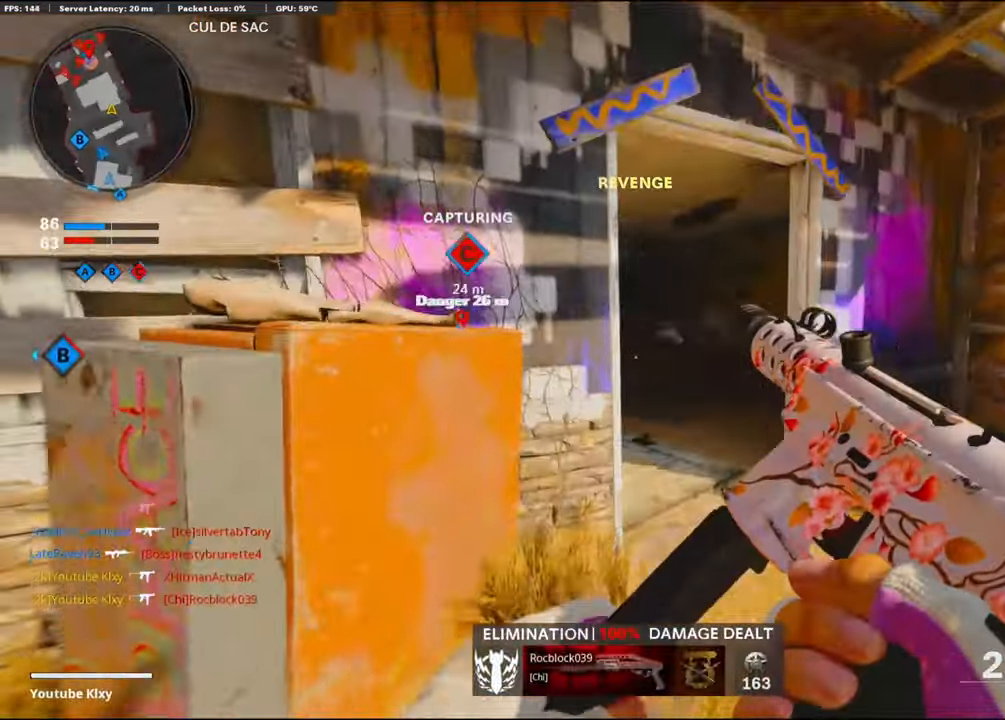
Gameplay with a controller (PlayStation layout); each line is a JSON object with the inputs held at the frame after it. "events" lists button and stick changes between this image and that frame as [ms after this image, input, new state], when the widget could be followed in between.
{"buttons": ["L3"], "left_stick": "up-left", "right_stick": "center", "events": [[100, "right_stick", "center"], [183, "left_stick", "up"], [217, "right_stick", "left"], [300, "L3", "down"], [300, "left_stick", "up-left"], [467, "right_stick", "center"]]}
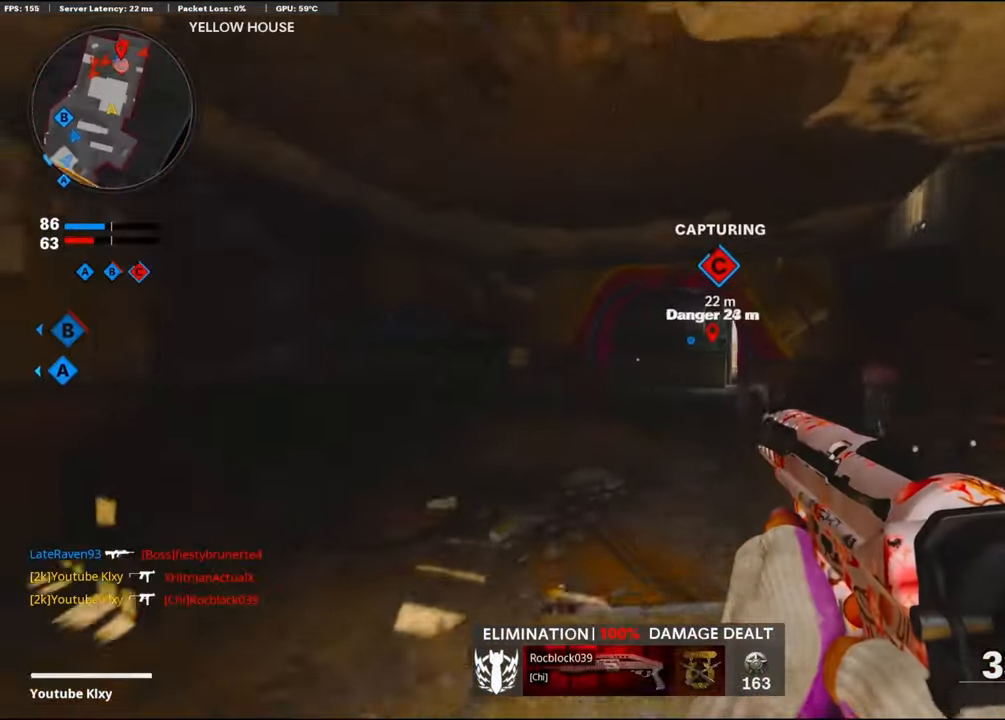
{"buttons": ["L3"], "left_stick": "up-left", "right_stick": "center", "events": [[100, "right_stick", "right"], [250, "R3", "down"], [250, "right_stick", "center"], [450, "R3", "up"]]}
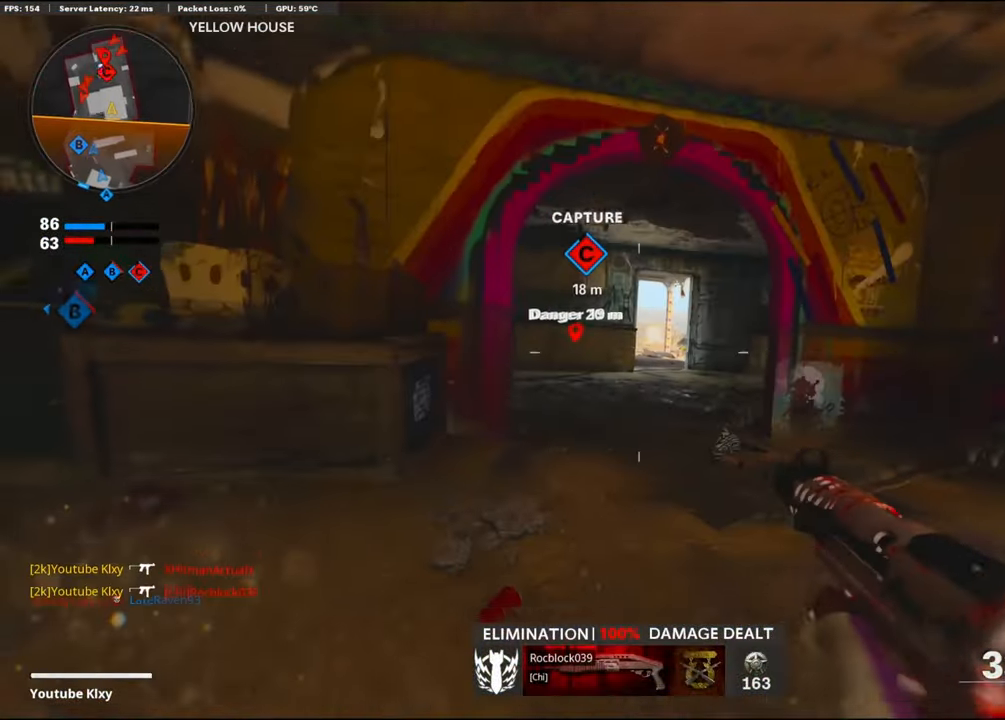
{"buttons": ["L1", "R1"], "left_stick": "up", "right_stick": "center", "events": [[17, "right_stick", "right"], [67, "L3", "up"], [100, "L1", "down"], [200, "right_stick", "center"], [267, "left_stick", "up"], [317, "right_stick", "left"], [483, "R1", "down"], [483, "right_stick", "center"]]}
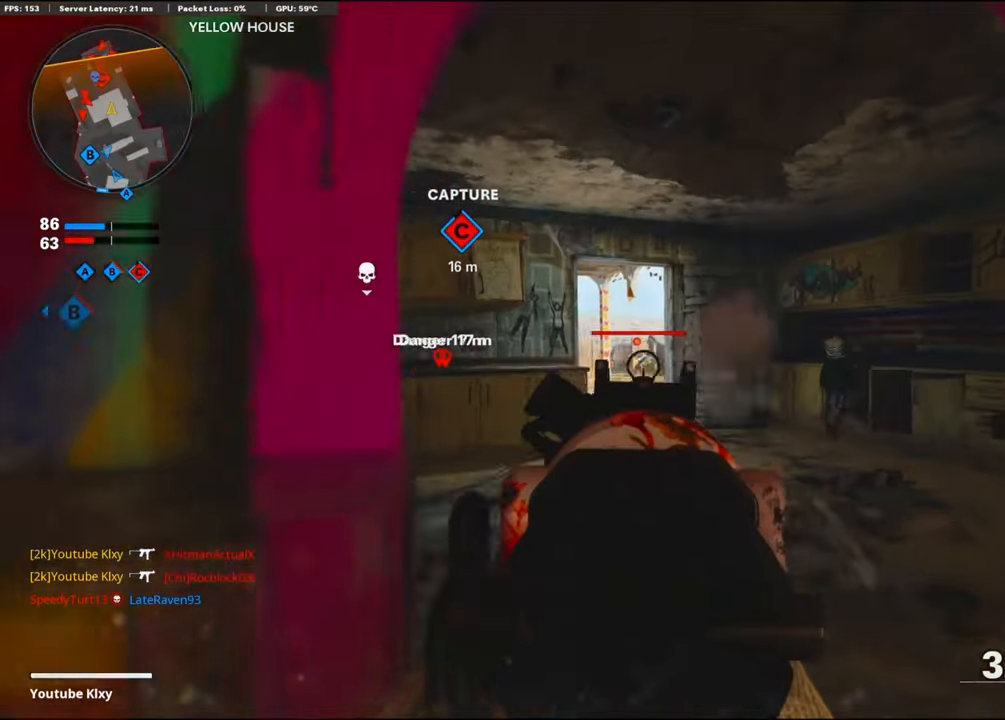
{"buttons": ["L1", "R1"], "left_stick": "up-left", "right_stick": "center", "events": [[67, "left_stick", "up-left"], [100, "right_stick", "down"], [217, "left_stick", "up"], [317, "right_stick", "center"], [367, "left_stick", "up-left"]]}
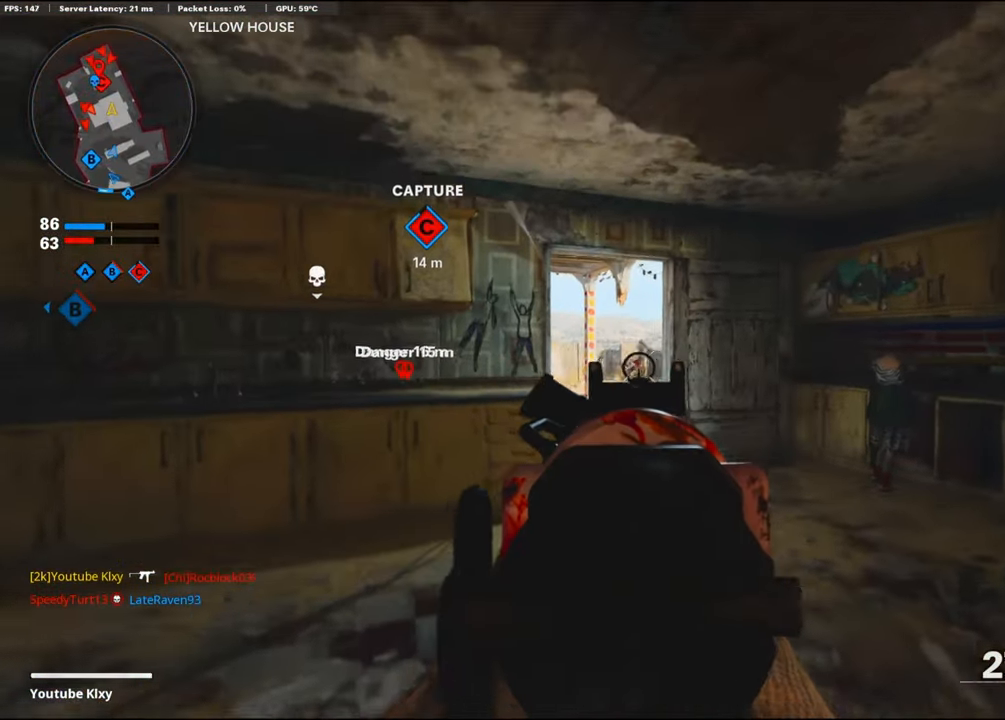
{"buttons": ["SQUARE", "R1"], "left_stick": "up-left", "right_stick": "center", "events": [[467, "L1", "up"], [467, "SQUARE", "down"]]}
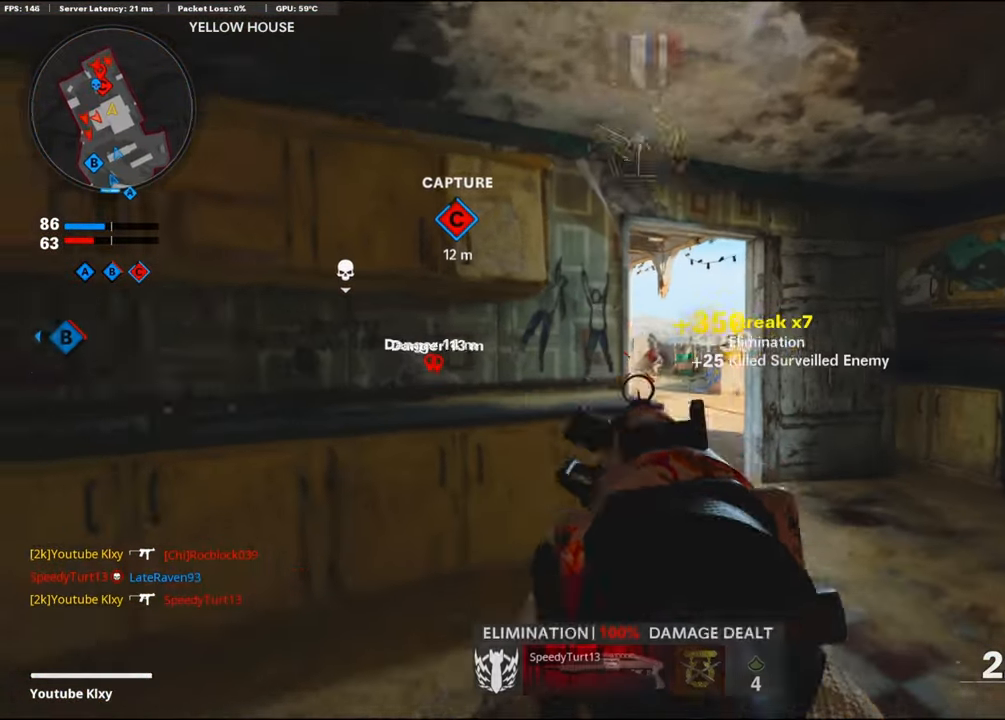
{"buttons": [], "left_stick": "up", "right_stick": "center", "events": [[50, "SQUARE", "up"], [50, "right_stick", "left"], [67, "R1", "up"], [317, "left_stick", "up"], [383, "right_stick", "center"]]}
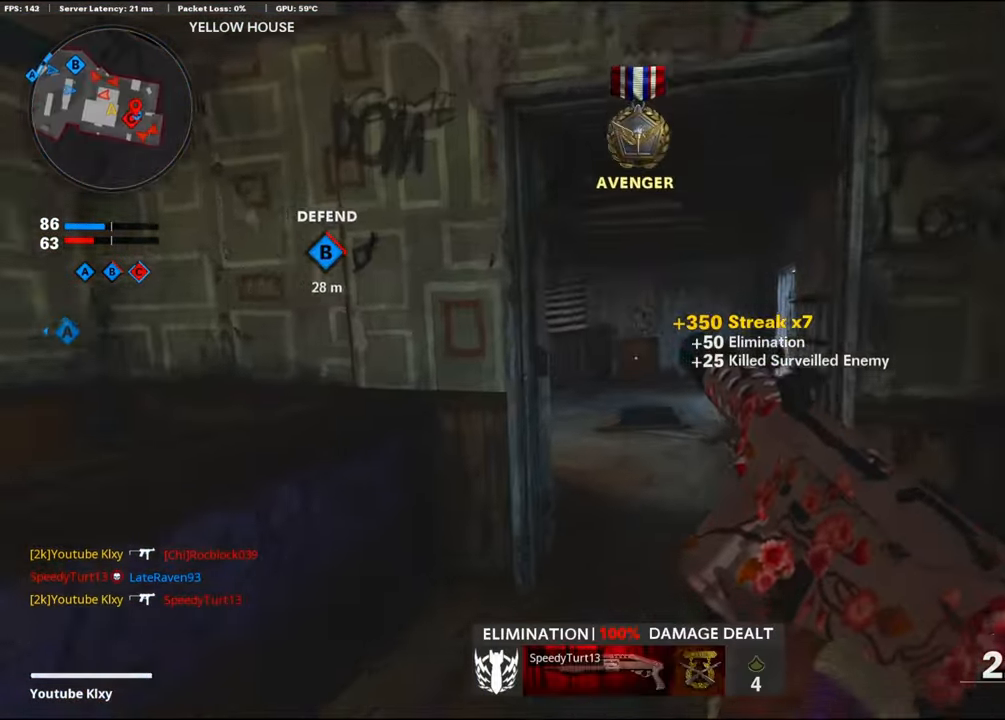
{"buttons": ["L1"], "left_stick": "up", "right_stick": "center", "events": [[267, "right_stick", "left"], [384, "L1", "down"], [484, "right_stick", "center"]]}
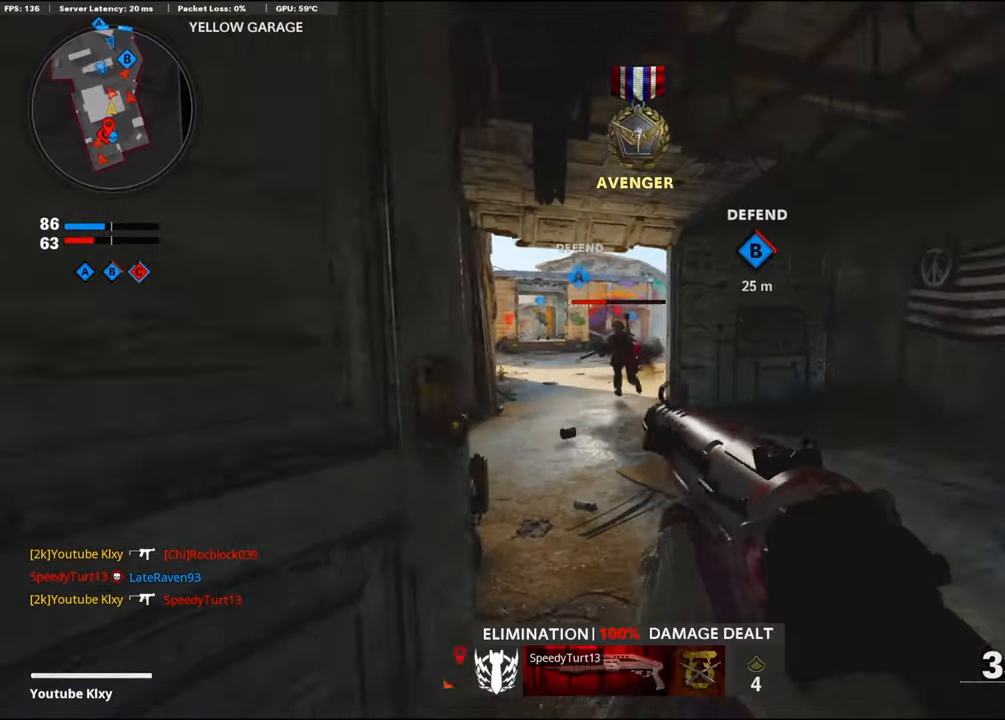
{"buttons": [], "left_stick": "up", "right_stick": "right", "events": [[84, "R1", "down"], [84, "left_stick", "up-left"], [117, "right_stick", "up-left"], [300, "right_stick", "center"], [367, "left_stick", "up"], [367, "right_stick", "right"], [400, "L1", "up"], [484, "R1", "up"]]}
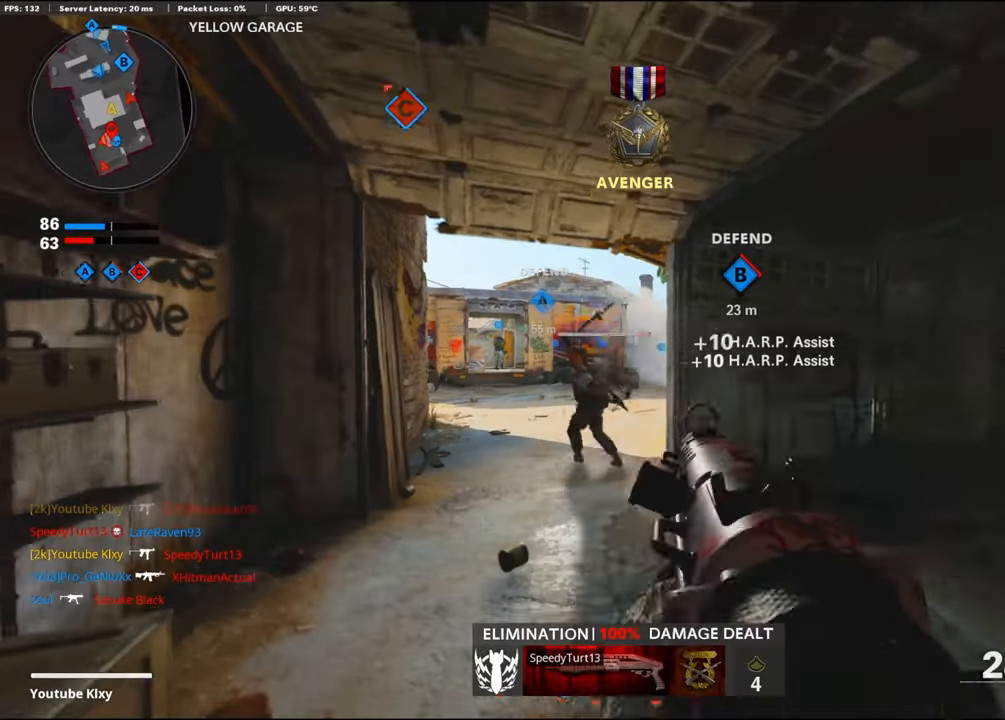
{"buttons": [], "left_stick": "up", "right_stick": "right", "events": [[34, "L3", "down"], [34, "right_stick", "center"], [167, "right_stick", "right"], [317, "R3", "down"], [317, "right_stick", "center"], [367, "right_stick", "right"], [450, "L3", "up"], [467, "R3", "up"]]}
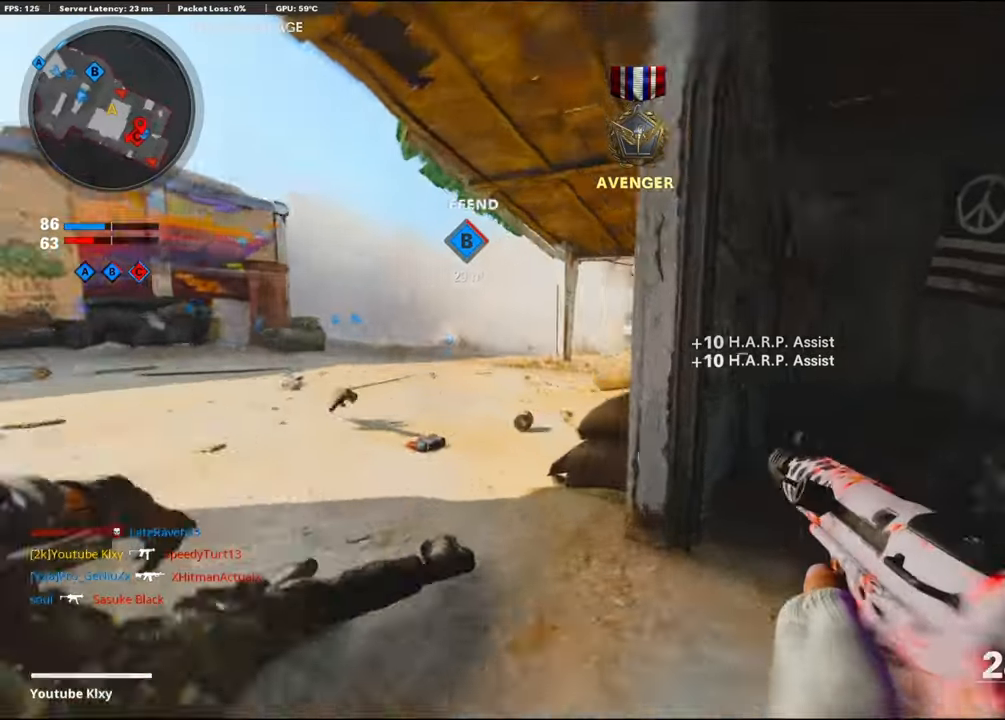
{"buttons": ["L1", "R1"], "left_stick": "up", "right_stick": "right", "events": [[150, "L1", "down"], [234, "R1", "down"], [350, "right_stick", "center"], [500, "right_stick", "right"]]}
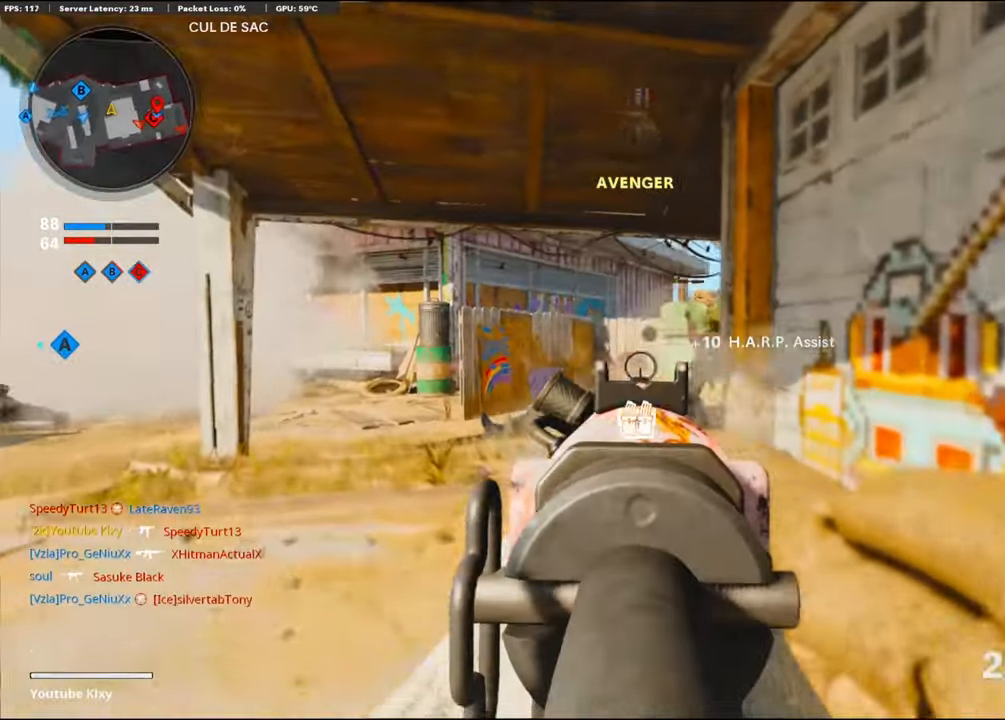
{"buttons": ["L3"], "left_stick": "up", "right_stick": "center", "events": [[84, "right_stick", "center"], [150, "right_stick", "up-right"], [267, "L1", "up"], [317, "right_stick", "center"], [417, "L3", "down"], [417, "SQUARE", "down"], [467, "R1", "up"], [467, "SQUARE", "up"]]}
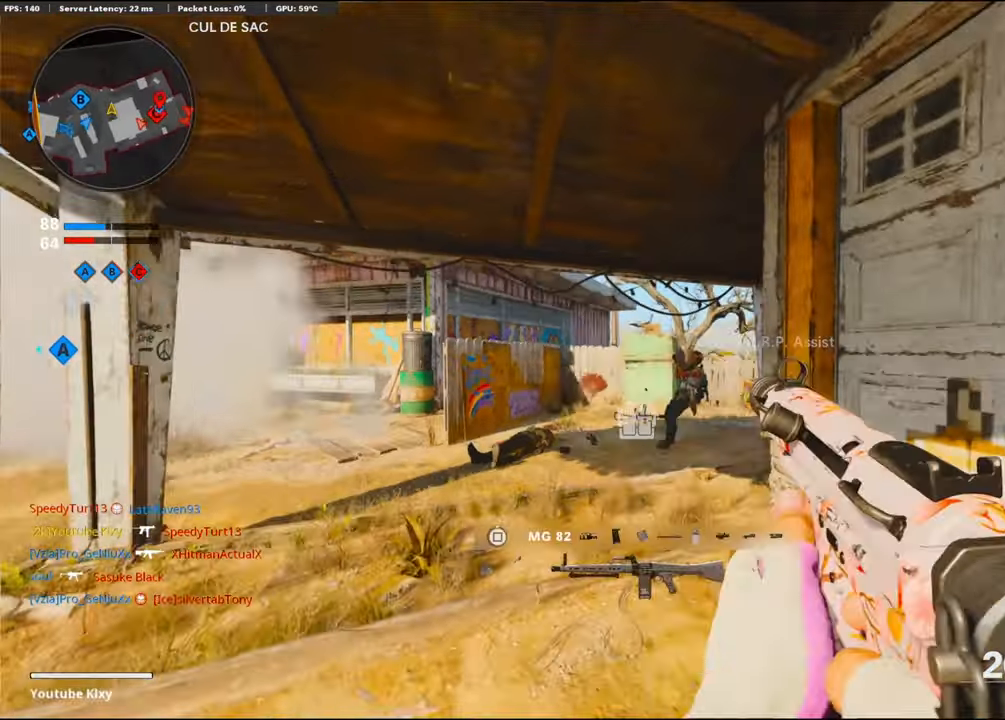
{"buttons": ["L3"], "left_stick": "up-right", "right_stick": "left", "events": [[17, "L3", "up"], [67, "right_stick", "right"], [134, "left_stick", "down"], [217, "left_stick", "right"], [317, "left_stick", "up-right"], [384, "L3", "down"], [450, "right_stick", "left"]]}
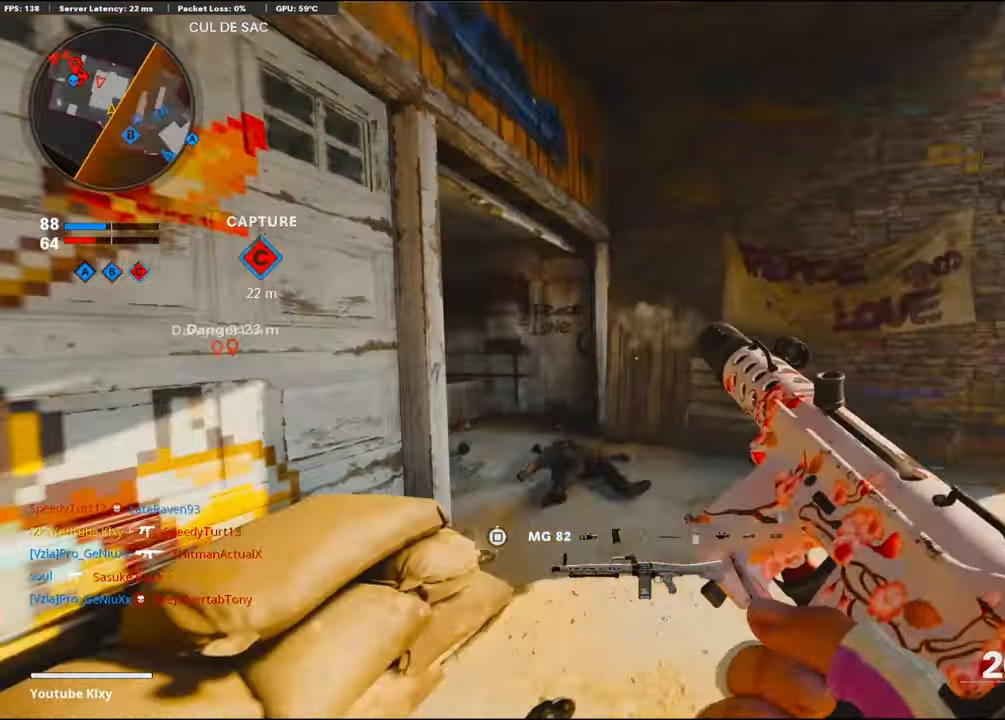
{"buttons": ["L3"], "left_stick": "up-left", "right_stick": "center", "events": [[117, "L3", "up"], [134, "left_stick", "up"], [134, "right_stick", "center"], [300, "right_stick", "left"], [367, "L3", "down"], [367, "left_stick", "up-left"], [467, "right_stick", "center"]]}
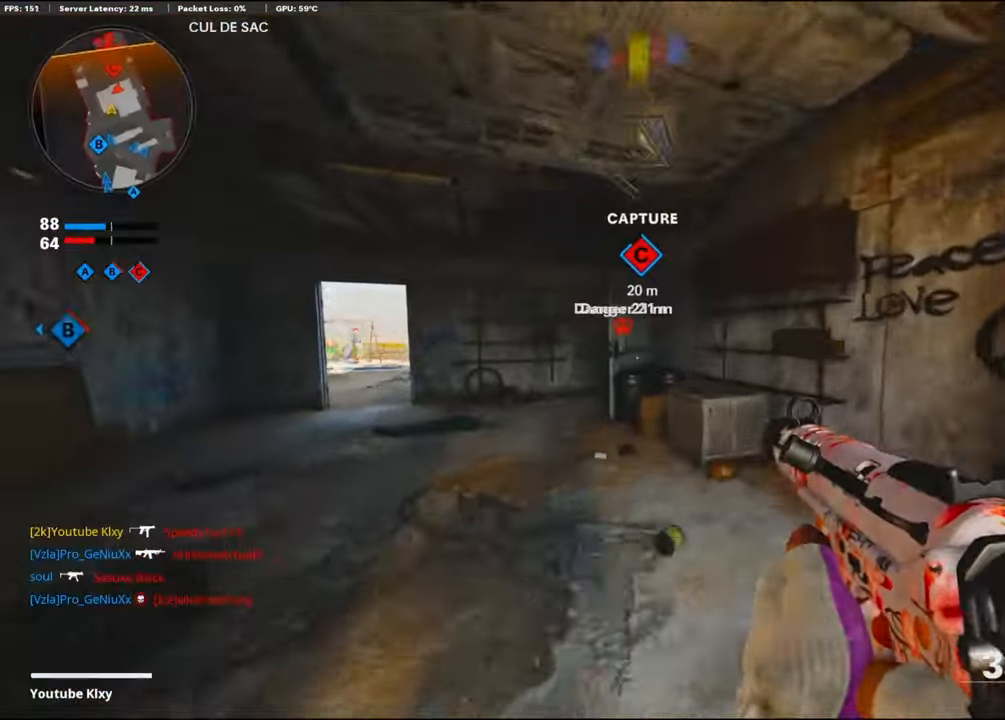
{"buttons": [], "left_stick": "up-left", "right_stick": "right", "events": [[50, "right_stick", "left"], [134, "right_stick", "center"], [267, "R3", "down"], [300, "L3", "up"], [434, "right_stick", "right"], [500, "R3", "up"]]}
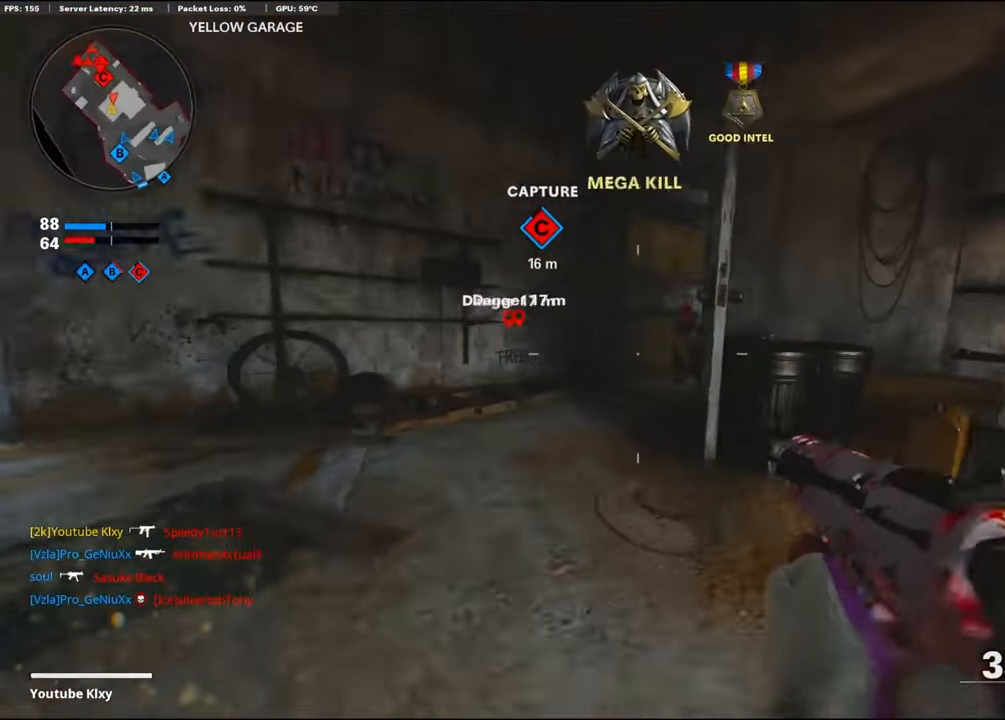
{"buttons": ["L1", "R1"], "left_stick": "down-right", "right_stick": "down-left", "events": [[117, "L1", "down"], [134, "R1", "down"], [184, "left_stick", "up"], [317, "left_stick", "up-right"], [334, "right_stick", "center"], [467, "right_stick", "down-left"], [484, "left_stick", "down-right"]]}
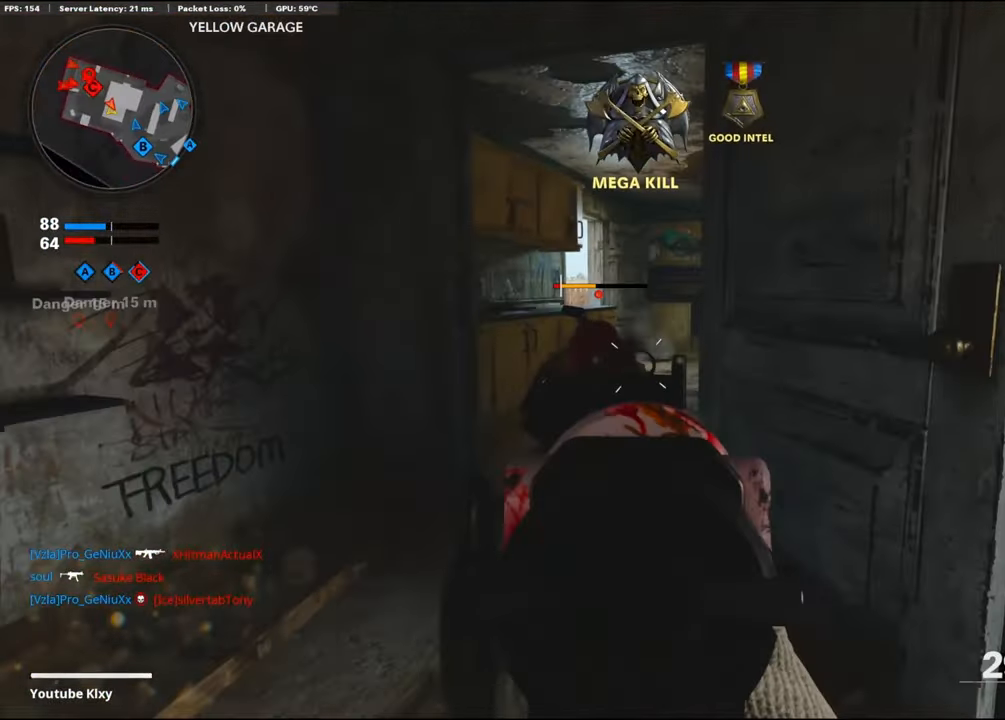
{"buttons": ["R1"], "left_stick": "down-right", "right_stick": "right", "events": [[117, "L1", "up"], [167, "right_stick", "left"], [367, "right_stick", "center"], [417, "right_stick", "right"]]}
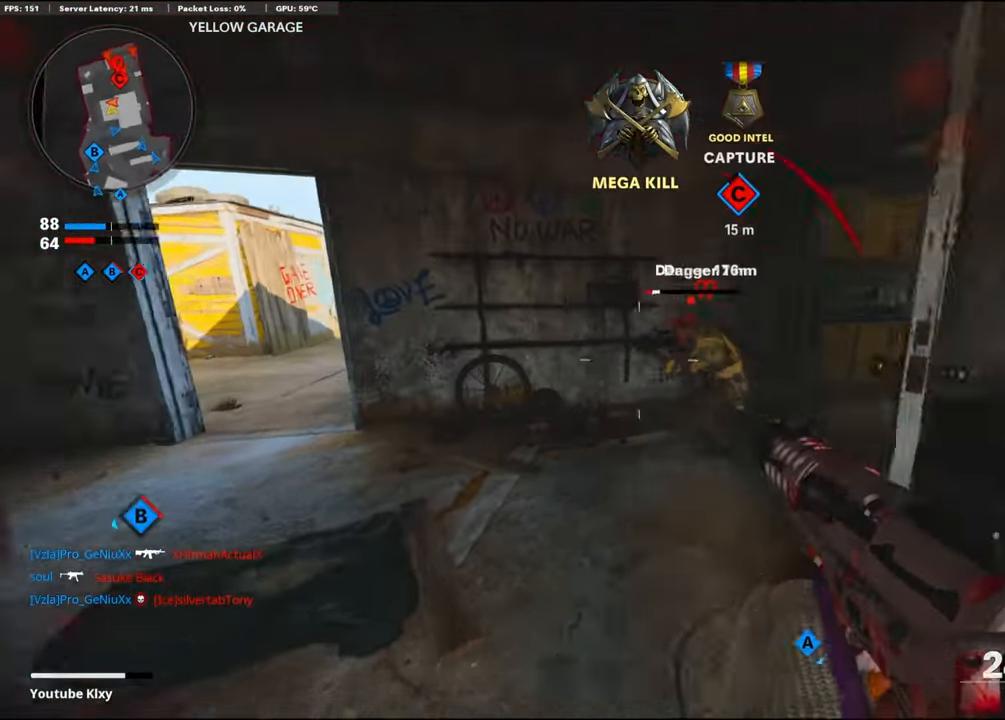
{"buttons": ["R1"], "left_stick": "left", "right_stick": "center", "events": [[50, "right_stick", "center"], [150, "left_stick", "up-right"], [483, "left_stick", "left"]]}
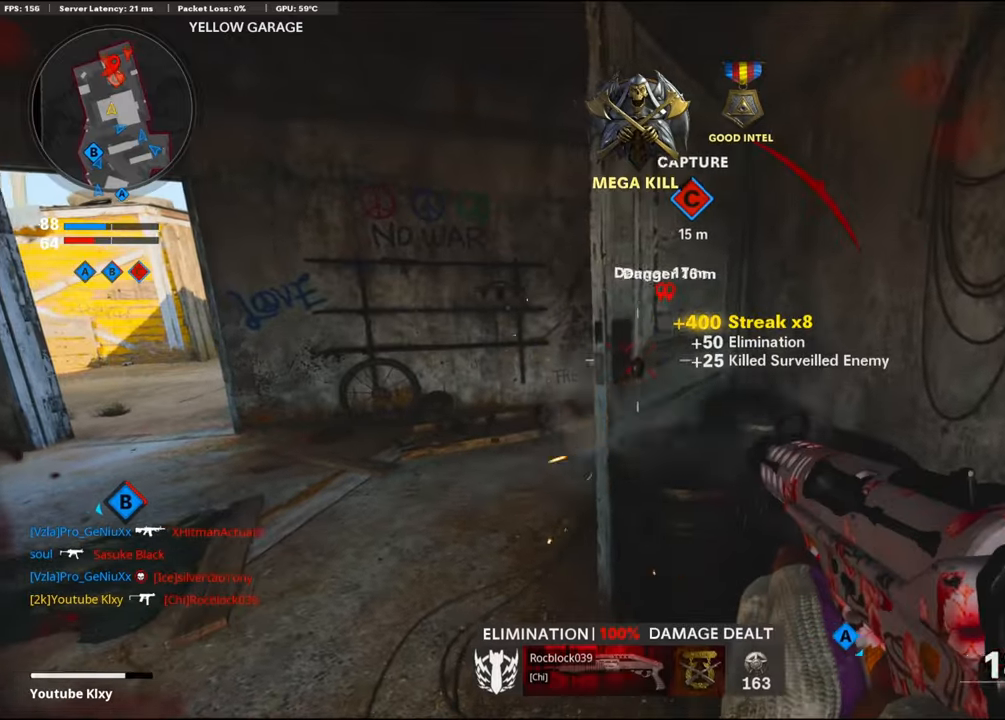
{"buttons": [], "left_stick": "up", "right_stick": "right", "events": [[100, "left_stick", "up-left"], [150, "SQUARE", "down"], [200, "R1", "up"], [250, "L3", "down"], [250, "SQUARE", "up"], [250, "left_stick", "up"], [383, "right_stick", "down-right"], [450, "right_stick", "right"], [466, "L3", "up"]]}
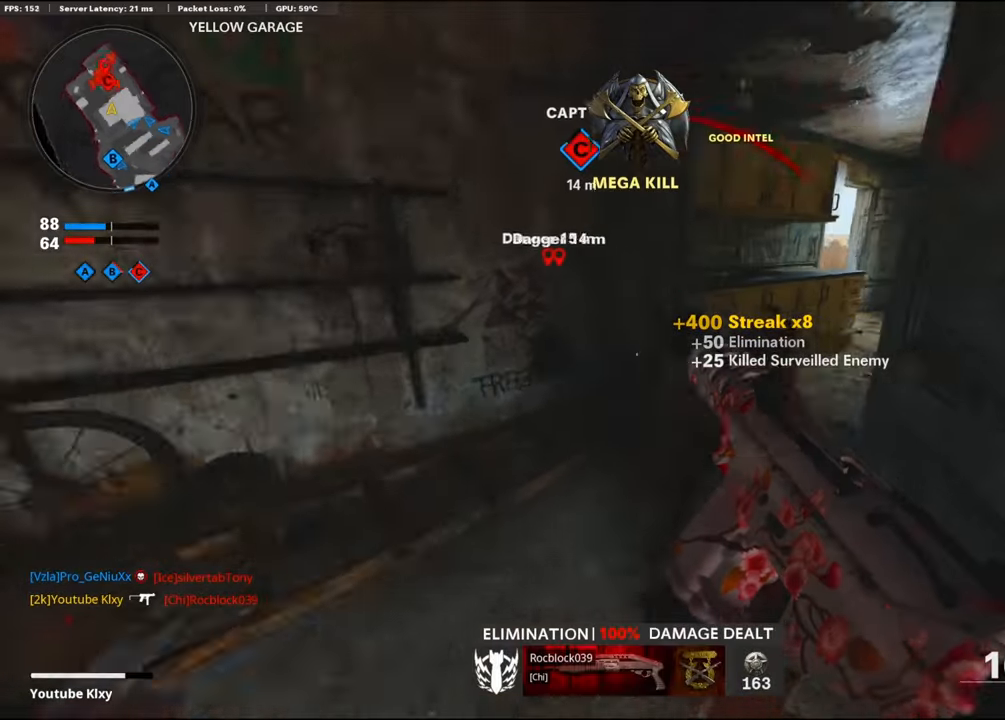
{"buttons": ["L1"], "left_stick": "up-left", "right_stick": "up-left", "events": [[116, "right_stick", "center"], [333, "right_stick", "up-left"], [433, "L1", "down"], [450, "left_stick", "up-left"]]}
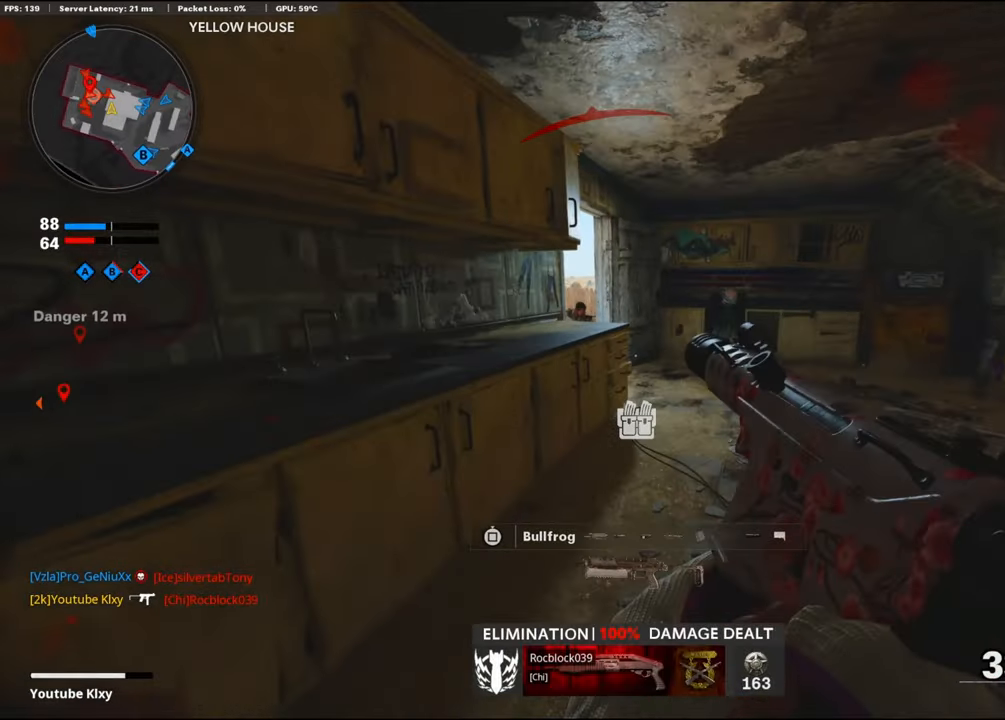
{"buttons": ["L1", "R1"], "left_stick": "right", "right_stick": "down", "events": [[66, "left_stick", "left"], [100, "right_stick", "up"], [133, "R1", "down"], [183, "left_stick", "up"], [200, "right_stick", "up-left"], [333, "left_stick", "up-right"], [383, "right_stick", "center"], [433, "left_stick", "right"], [466, "right_stick", "down"]]}
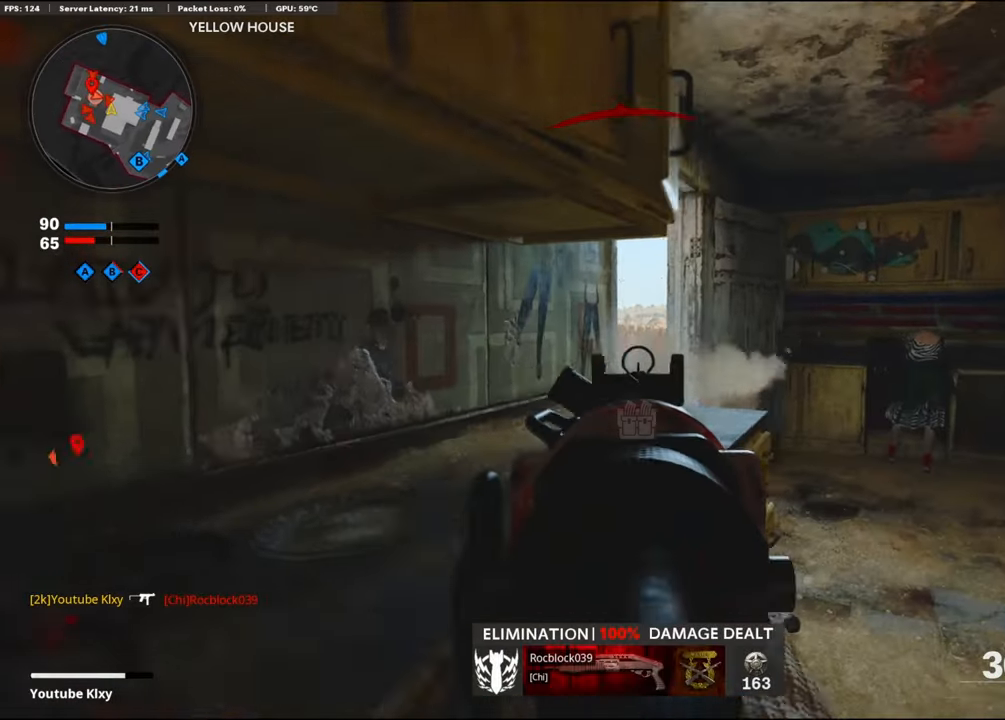
{"buttons": ["L1", "R1"], "left_stick": "down-right", "right_stick": "left", "events": [[83, "right_stick", "down-left"], [333, "right_stick", "up-left"], [450, "left_stick", "down-right"], [483, "right_stick", "left"]]}
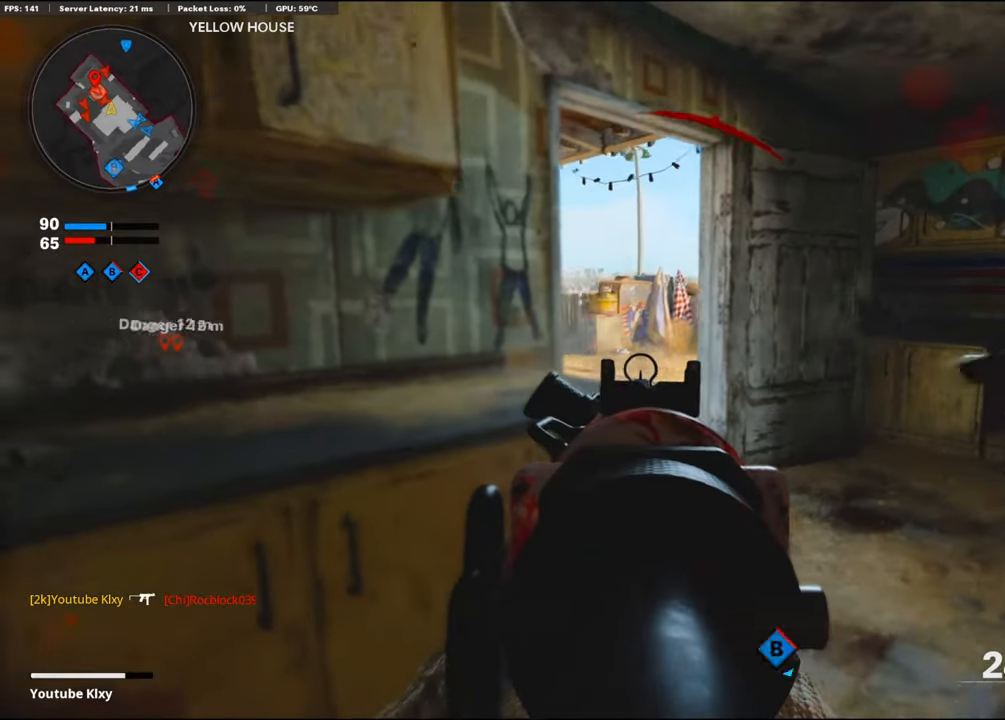
{"buttons": ["L1", "R1"], "left_stick": "down-right", "right_stick": "center", "events": [[266, "left_stick", "down"], [350, "right_stick", "center"], [416, "left_stick", "down-right"]]}
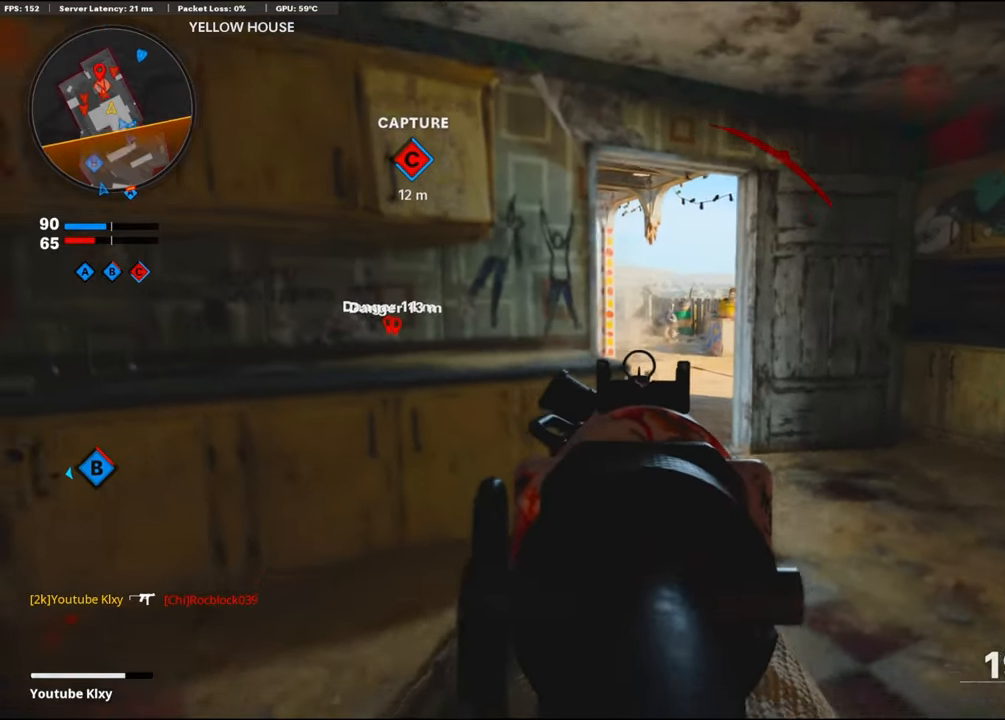
{"buttons": [], "left_stick": "up-right", "right_stick": "right", "events": [[16, "right_stick", "up-left"], [83, "right_stick", "center"], [166, "right_stick", "up"], [250, "L1", "up"], [283, "right_stick", "up-right"], [400, "R1", "up"], [400, "right_stick", "right"], [483, "left_stick", "up-right"]]}
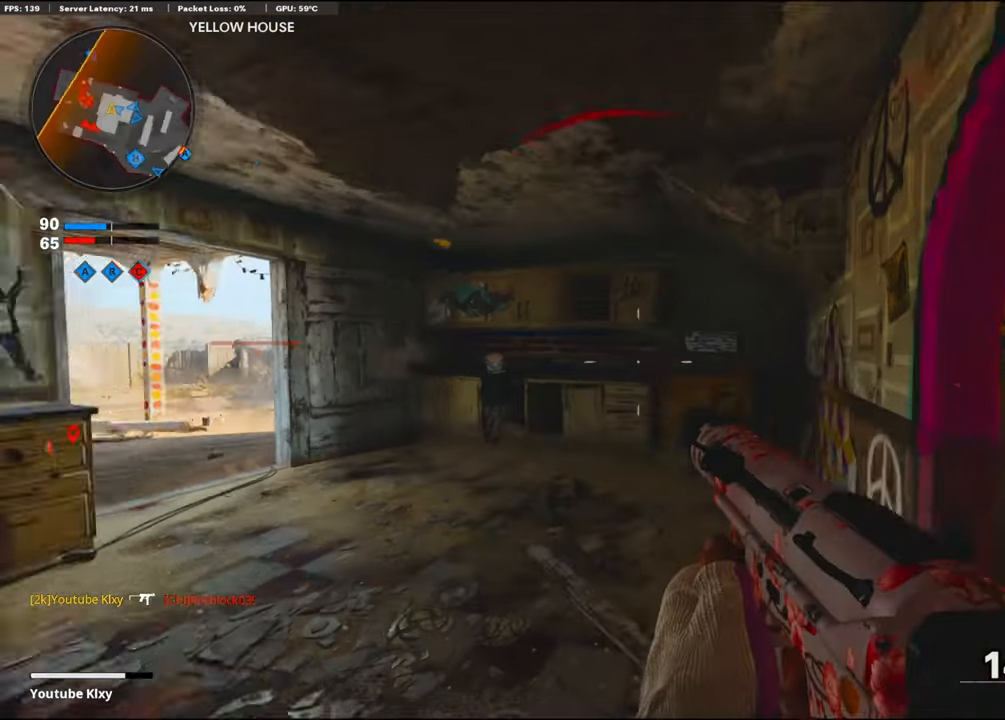
{"buttons": [], "left_stick": "up", "right_stick": "right", "events": [[50, "L3", "down"], [133, "right_stick", "center"], [216, "L2", "down"], [250, "L3", "up"], [366, "L2", "up"], [416, "right_stick", "right"], [500, "left_stick", "up"]]}
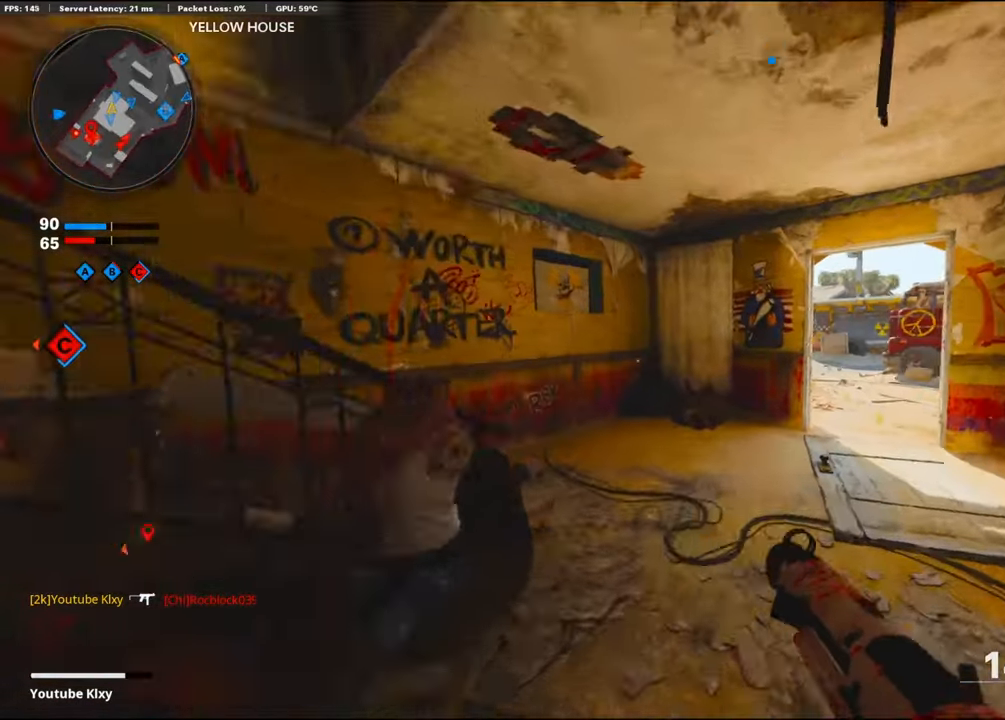
{"buttons": [], "left_stick": "up", "right_stick": "left", "events": [[50, "right_stick", "left"], [300, "right_stick", "center"], [350, "right_stick", "left"]]}
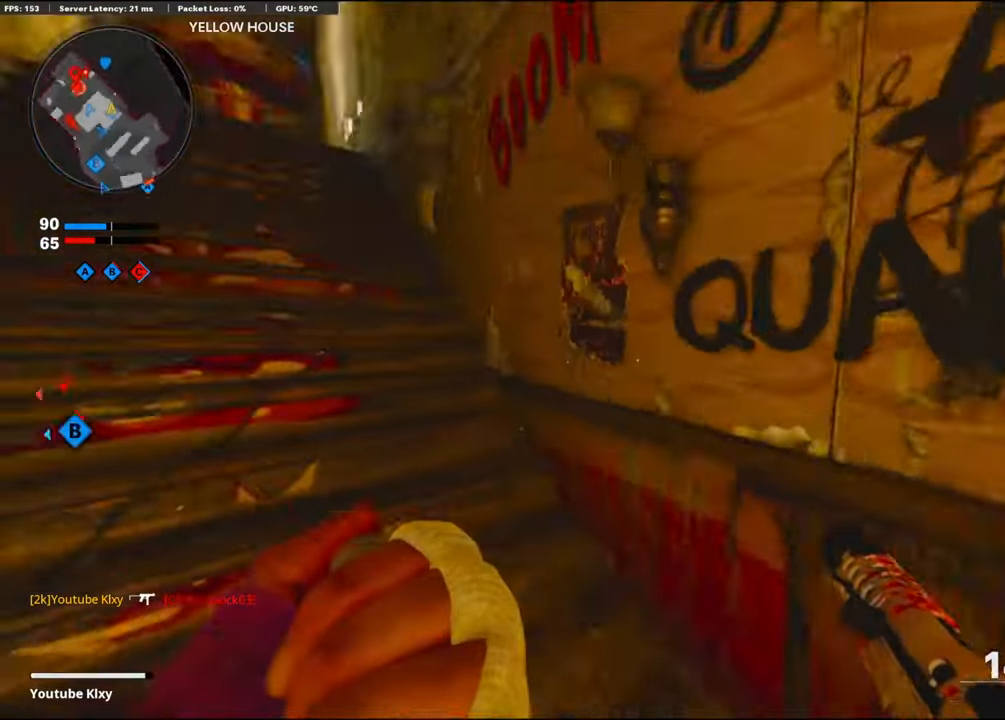
{"buttons": [], "left_stick": "up", "right_stick": "center", "events": [[116, "right_stick", "center"]]}
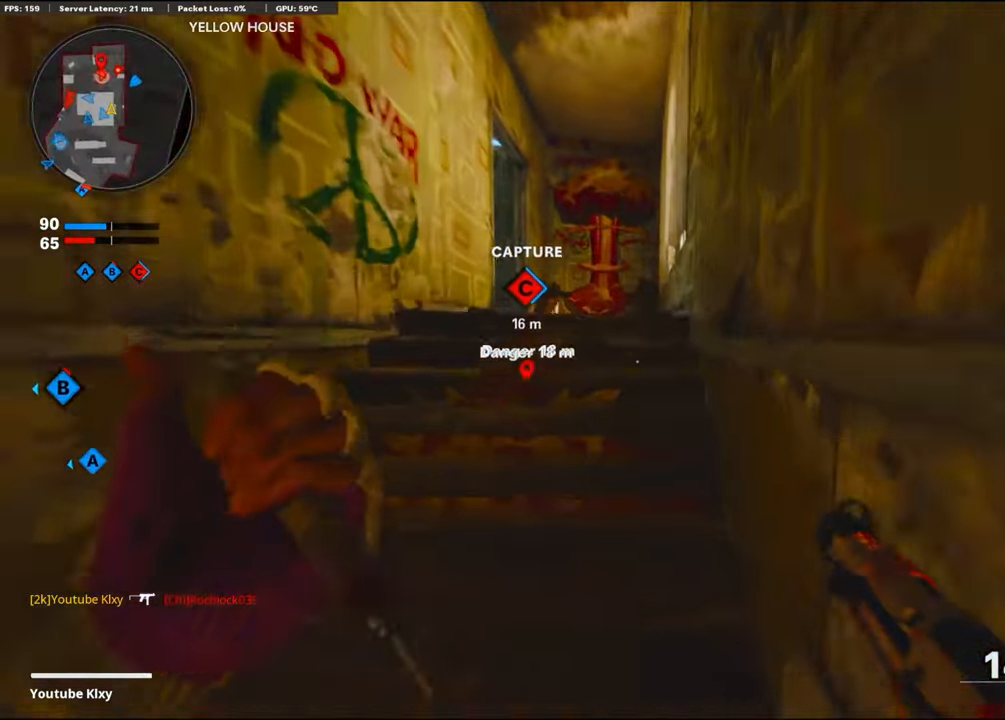
{"buttons": ["SQUARE"], "left_stick": "up", "right_stick": "center", "events": [[133, "right_stick", "down-left"], [350, "right_stick", "center"], [450, "SQUARE", "down"]]}
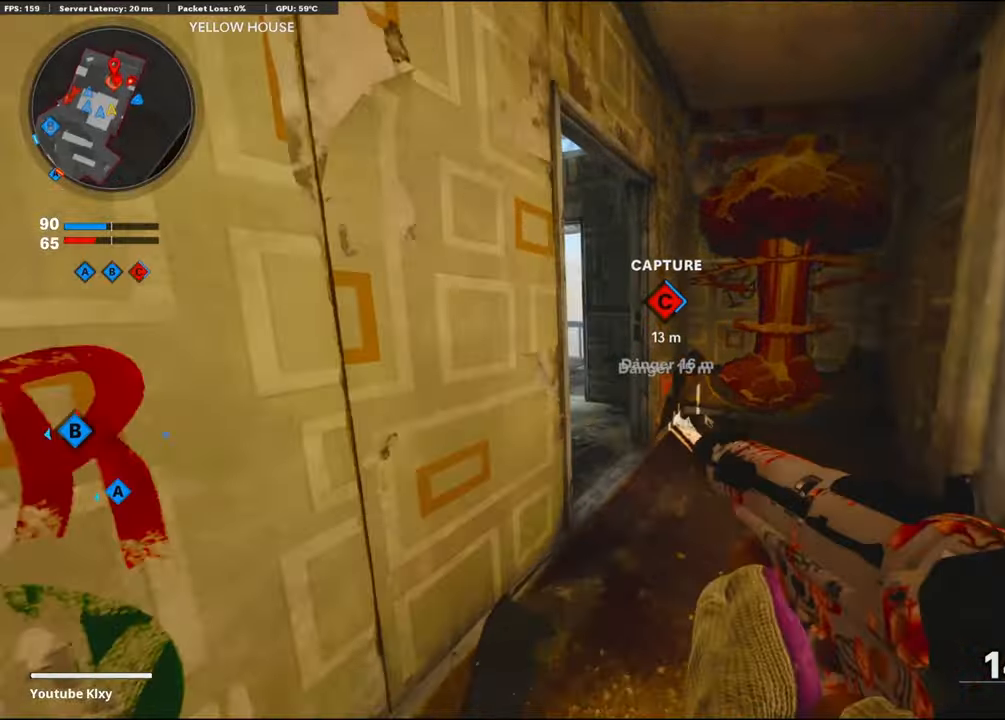
{"buttons": [], "left_stick": "up-left", "right_stick": "center", "events": [[33, "SQUARE", "up"], [100, "SQUARE", "down"], [200, "SQUARE", "up"], [250, "right_stick", "left"], [333, "left_stick", "up-left"], [383, "right_stick", "center"]]}